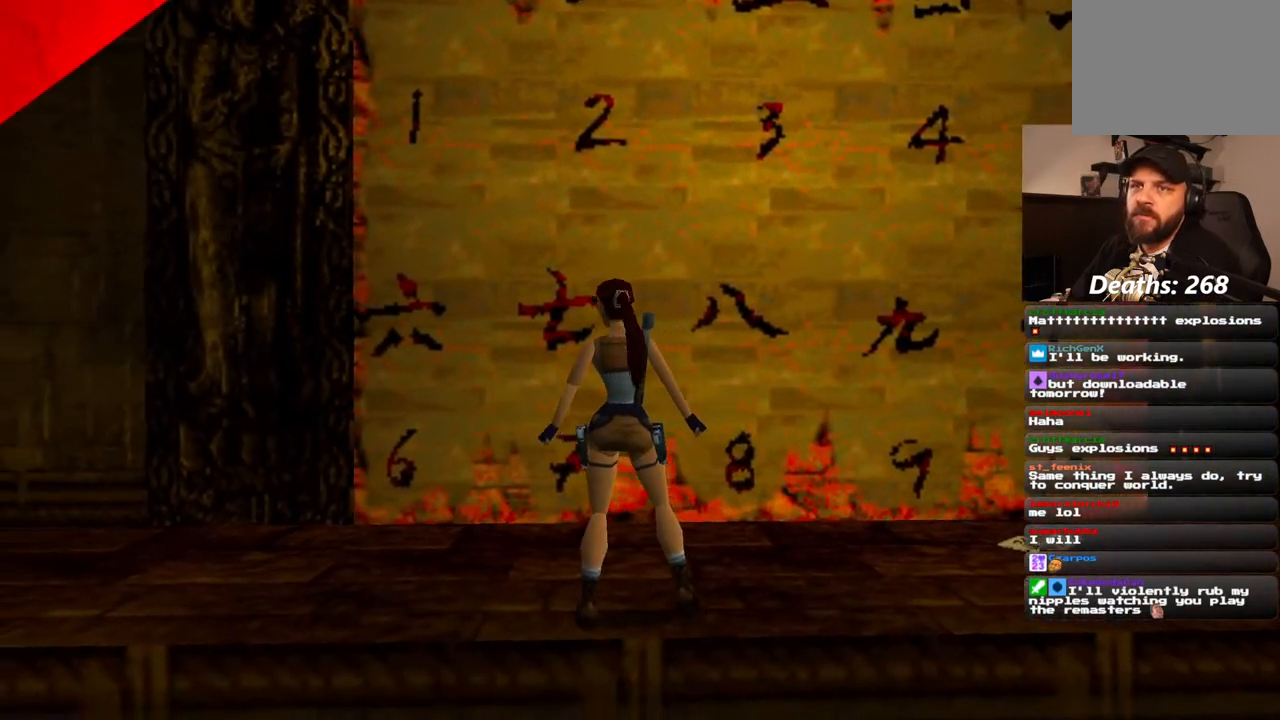
Gameplay with a controller (PlayStation layout); each line is a JSON object with the inputs held at the frame after it (dt_ms = milliseconds from this image to that frame). "events" lists button and stick changes between this image and that frame as [ms after this image, input, new state], when the widget could be followed in between. Not read: L1 L3 R3.
{"dt_ms": 500, "buttons": ["DPAD_LEFT"], "left_stick": "center", "right_stick": "center", "events": []}
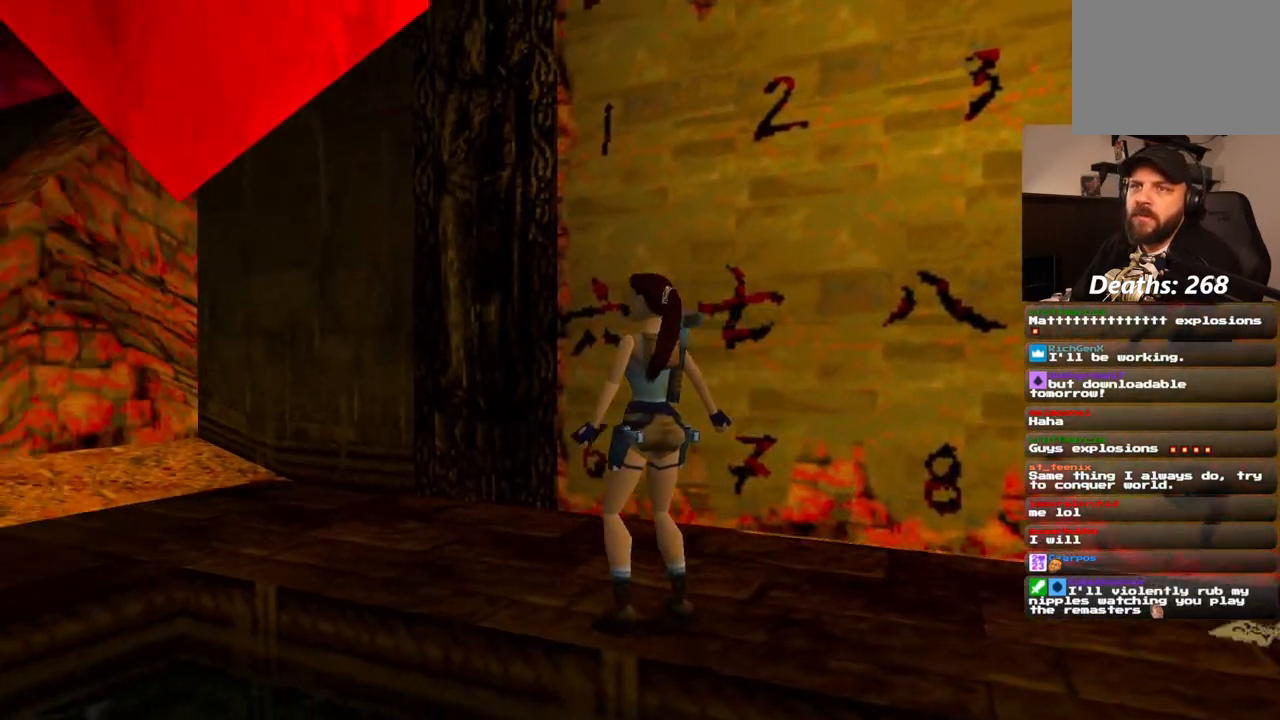
{"dt_ms": 500, "buttons": [], "left_stick": "center", "right_stick": "center", "events": [[67, "DPAD_LEFT", "up"]]}
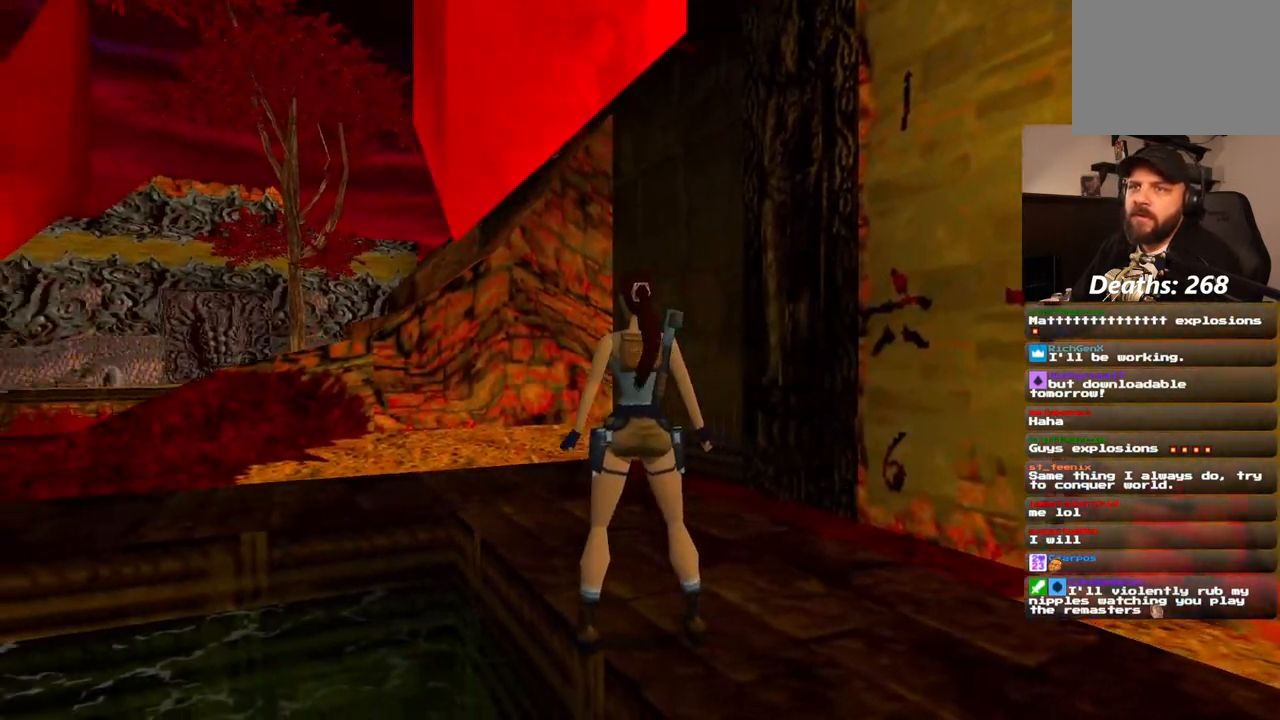
{"dt_ms": 500, "buttons": [], "left_stick": "center", "right_stick": "center", "events": []}
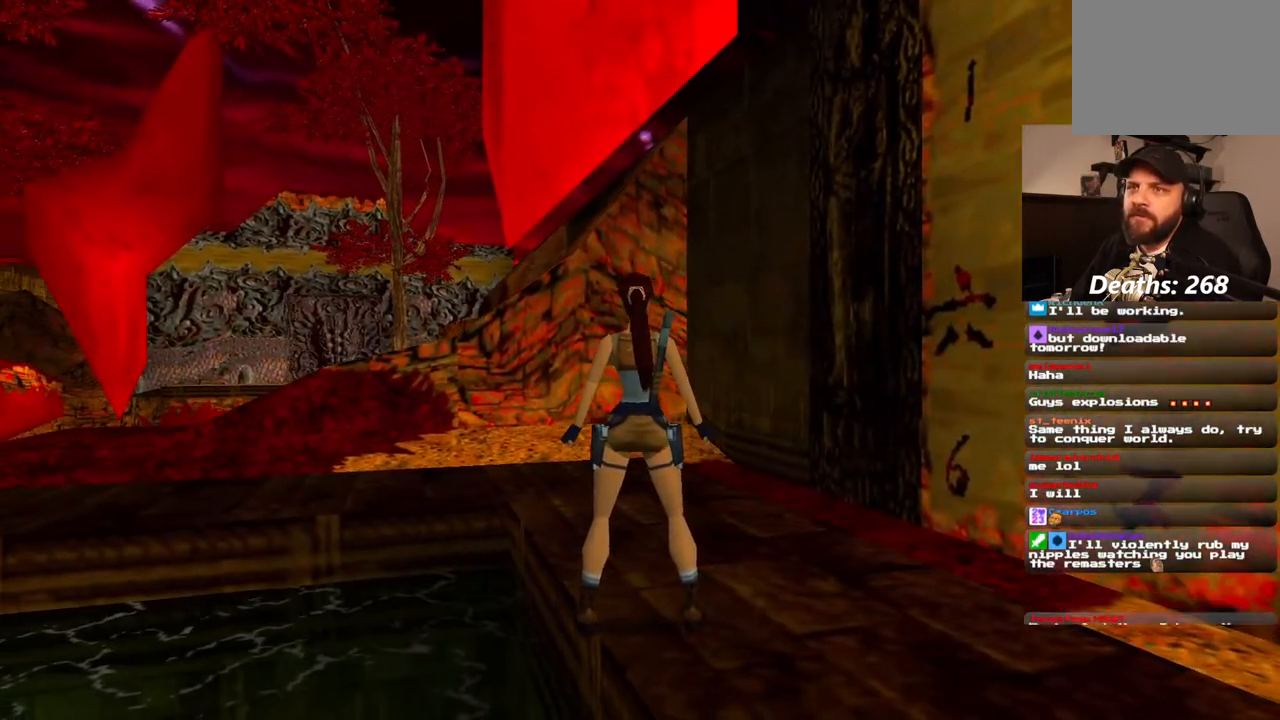
{"dt_ms": 500, "buttons": [], "left_stick": "center", "right_stick": "center", "events": []}
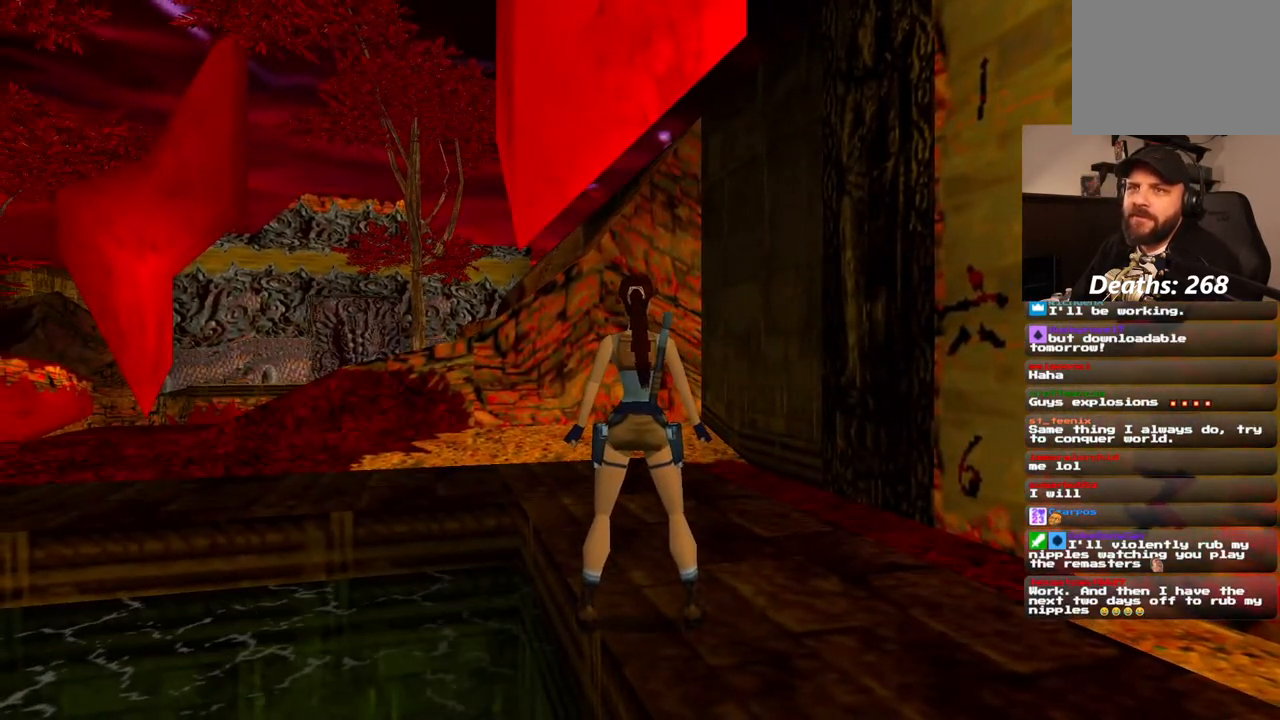
{"dt_ms": 500, "buttons": [], "left_stick": "center", "right_stick": "center", "events": []}
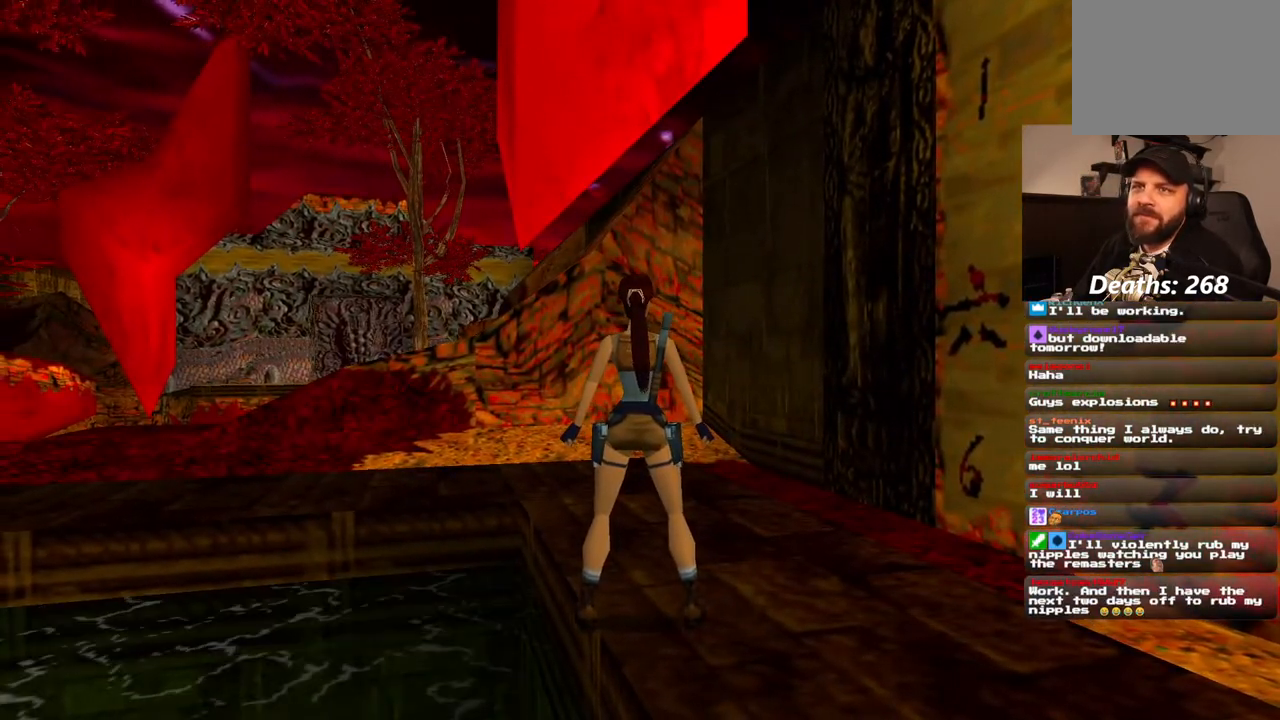
{"dt_ms": 500, "buttons": [], "left_stick": "center", "right_stick": "center", "events": []}
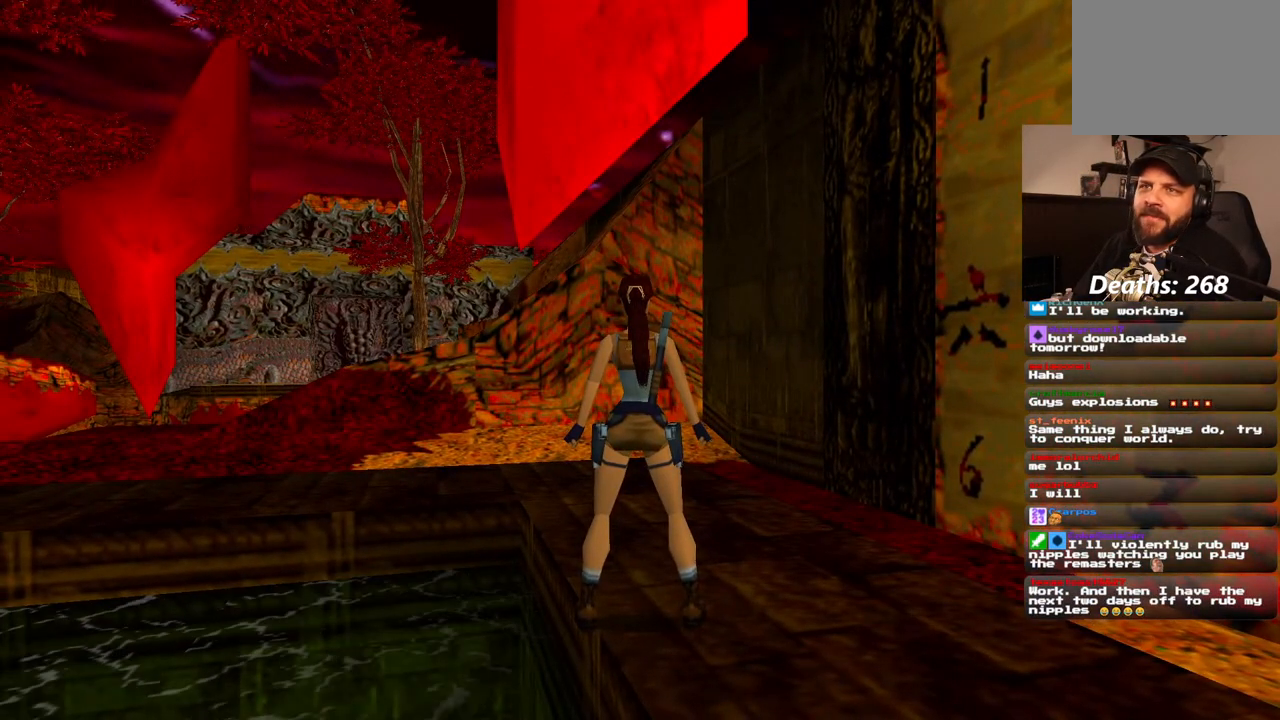
{"dt_ms": 500, "buttons": [], "left_stick": "center", "right_stick": "center", "events": []}
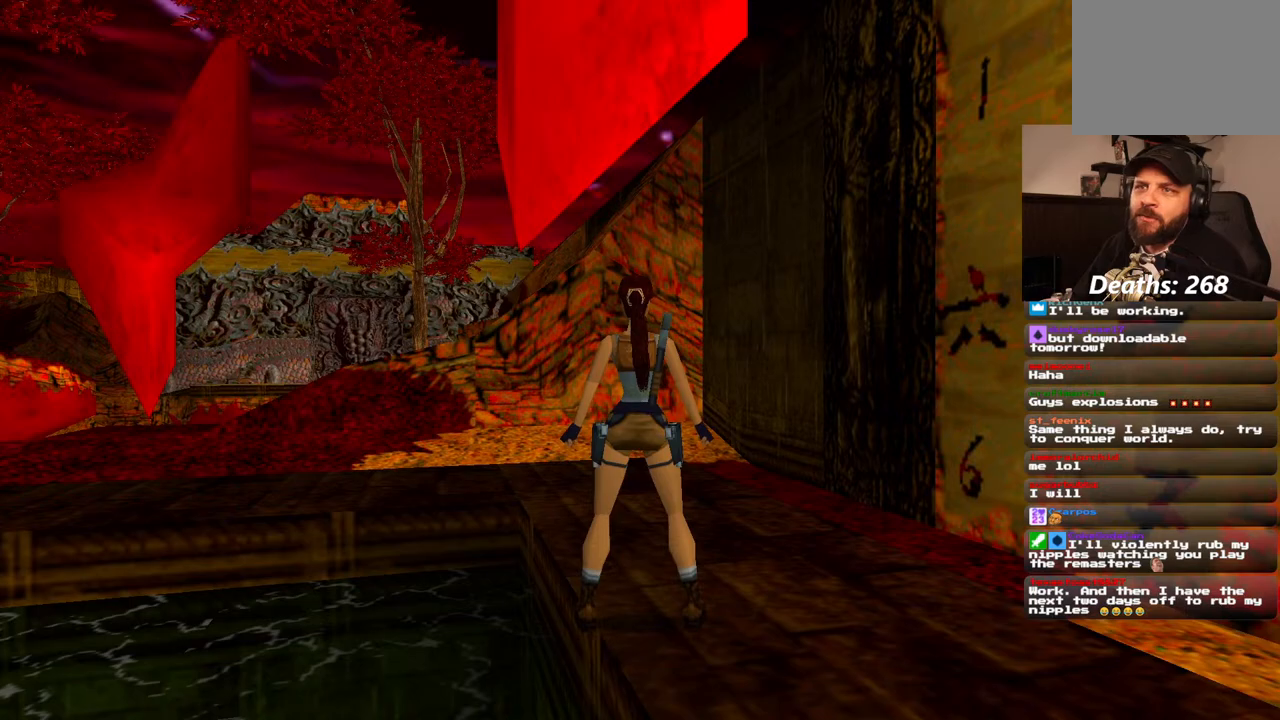
{"dt_ms": 500, "buttons": [], "left_stick": "center", "right_stick": "center", "events": []}
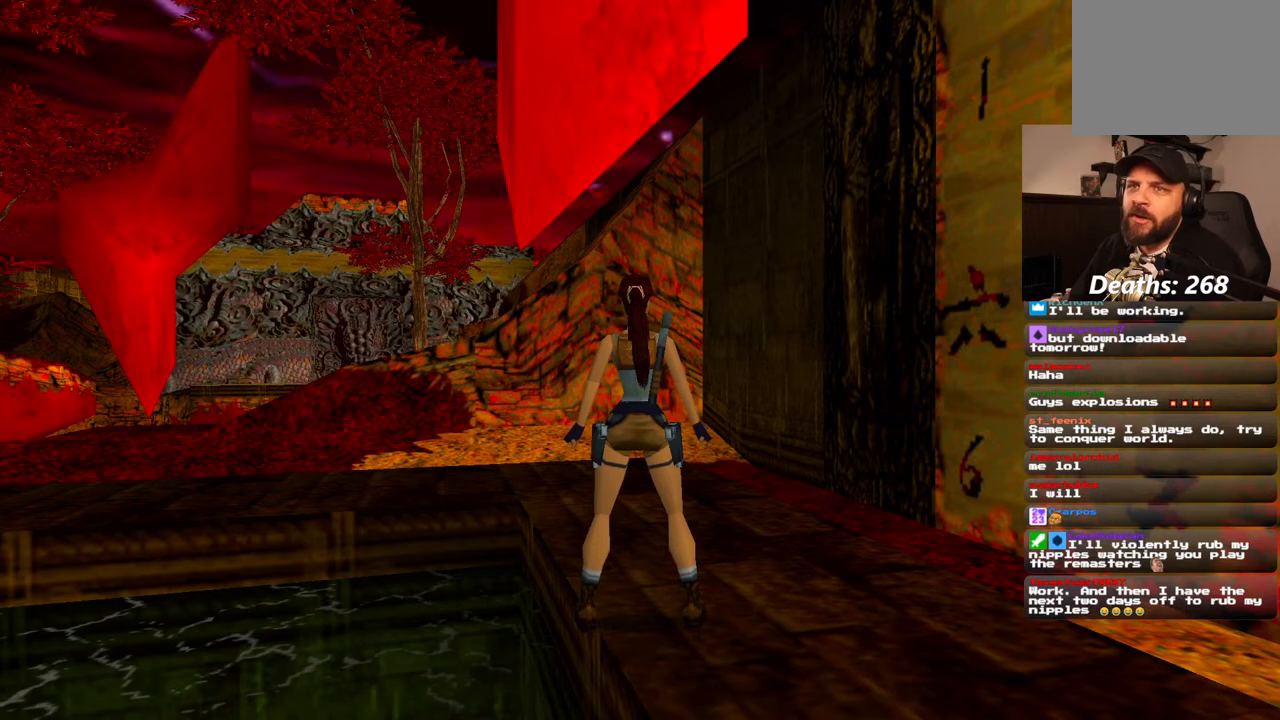
{"dt_ms": 500, "buttons": ["DPAD_UP"], "left_stick": "center", "right_stick": "center", "events": [[467, "DPAD_UP", "down"]]}
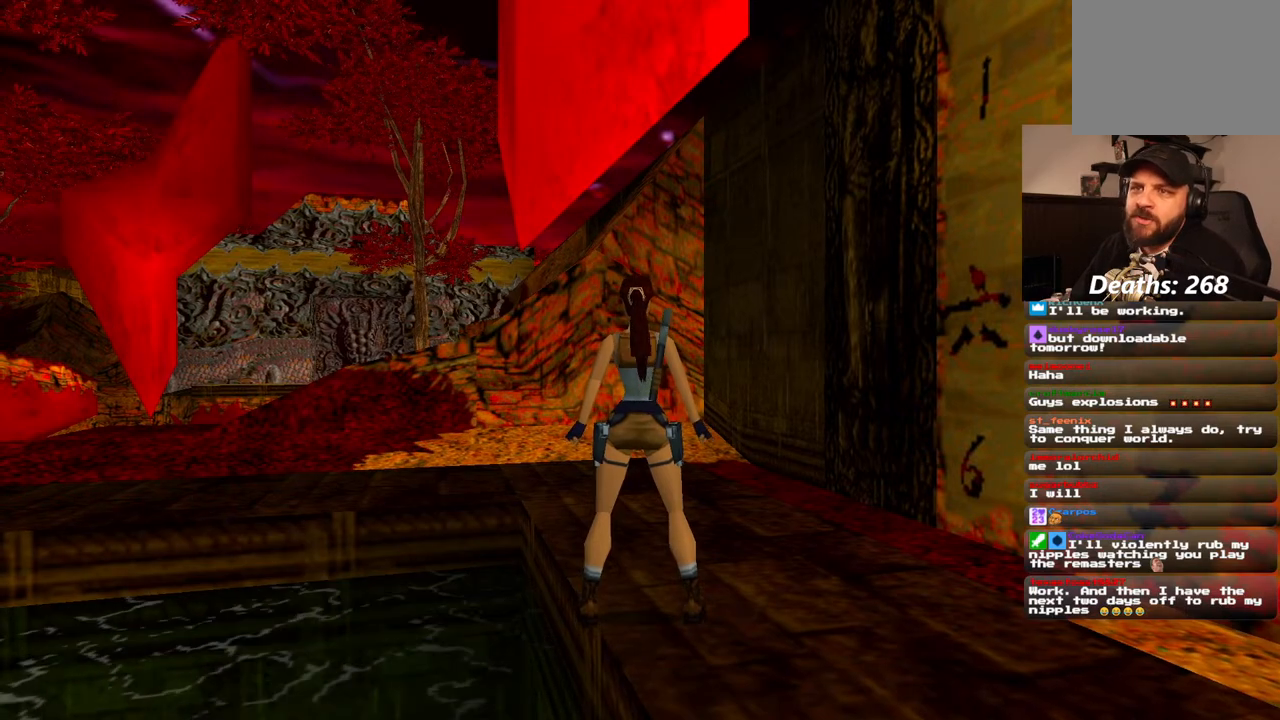
{"dt_ms": 500, "buttons": ["DPAD_UP", "DPAD_LEFT"], "left_stick": "center", "right_stick": "center", "events": [[267, "DPAD_LEFT", "down"]]}
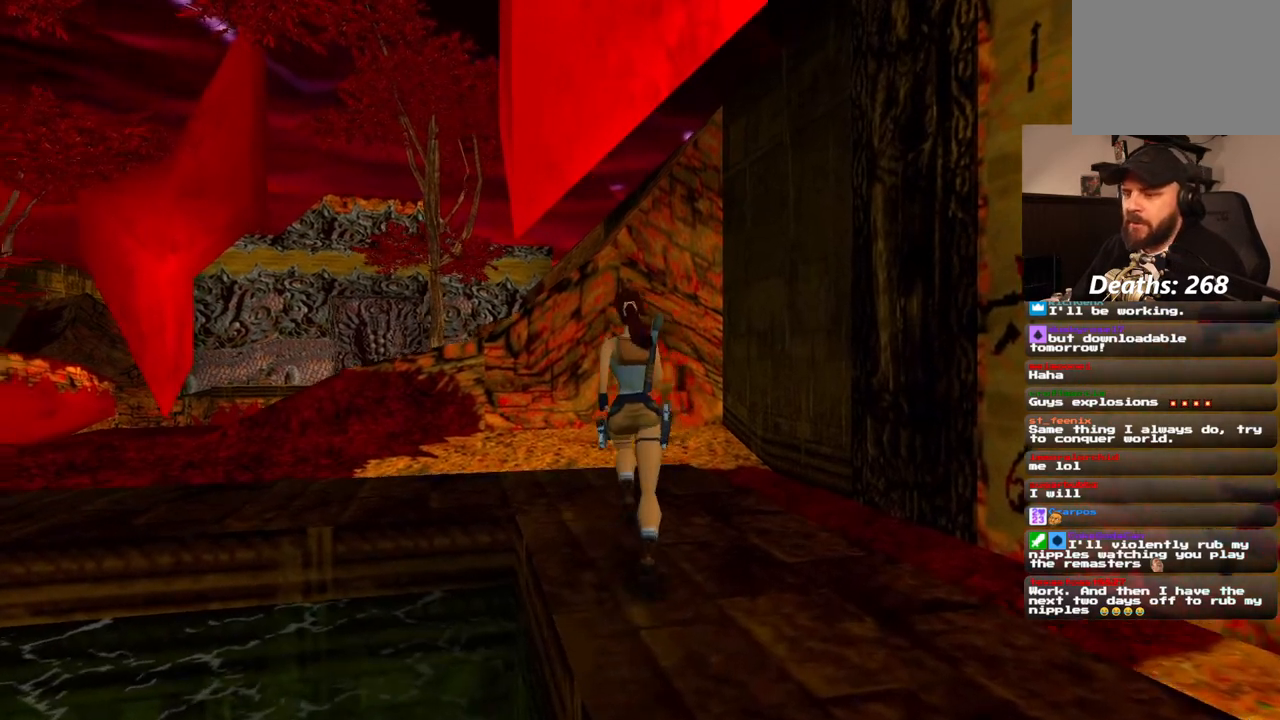
{"dt_ms": 500, "buttons": ["DPAD_UP"], "left_stick": "center", "right_stick": "center", "events": [[300, "DPAD_LEFT", "up"]]}
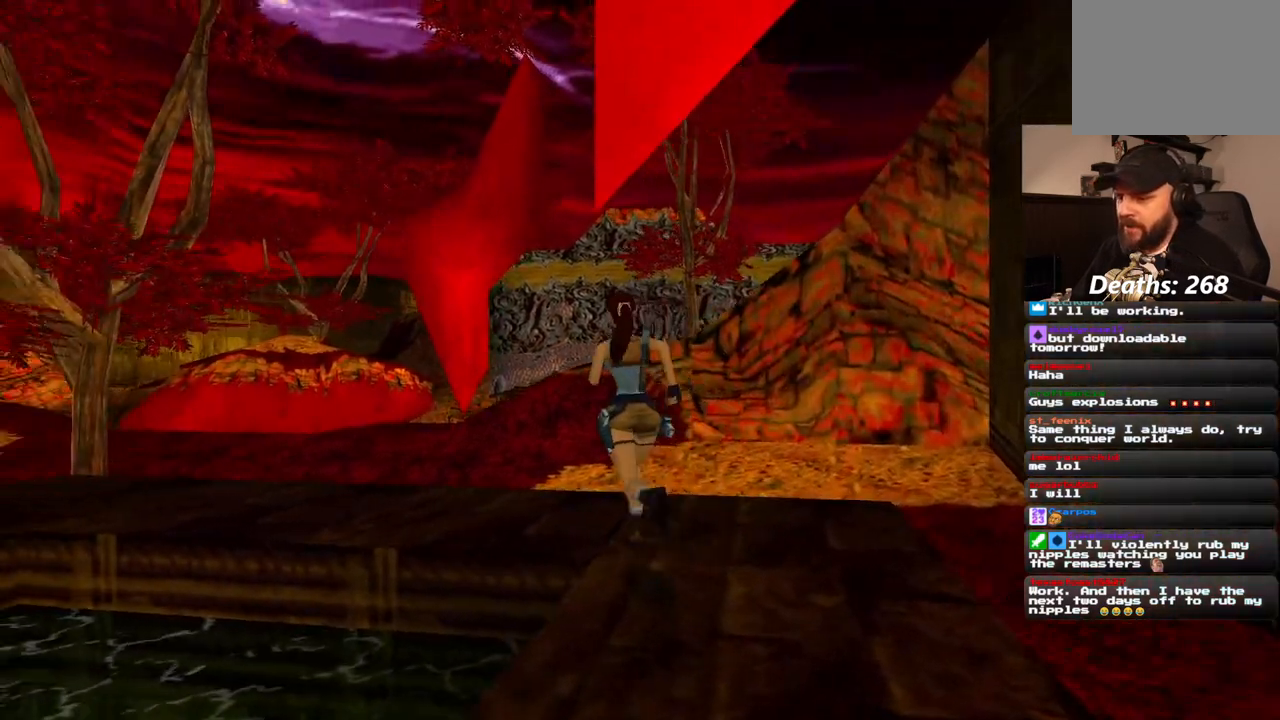
{"dt_ms": 500, "buttons": ["DPAD_UP", "DPAD_LEFT"], "left_stick": "center", "right_stick": "center", "events": [[50, "DPAD_LEFT", "down"]]}
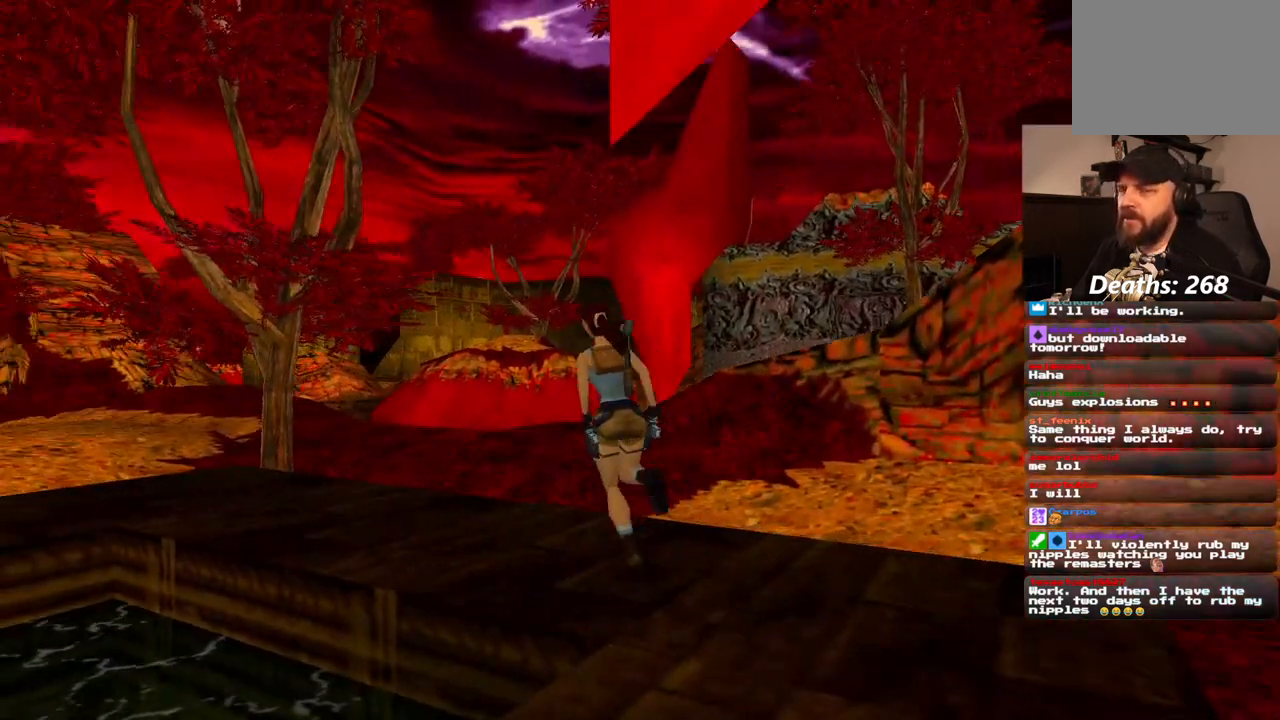
{"dt_ms": 500, "buttons": ["DPAD_UP"], "left_stick": "center", "right_stick": "center", "events": [[317, "DPAD_LEFT", "up"]]}
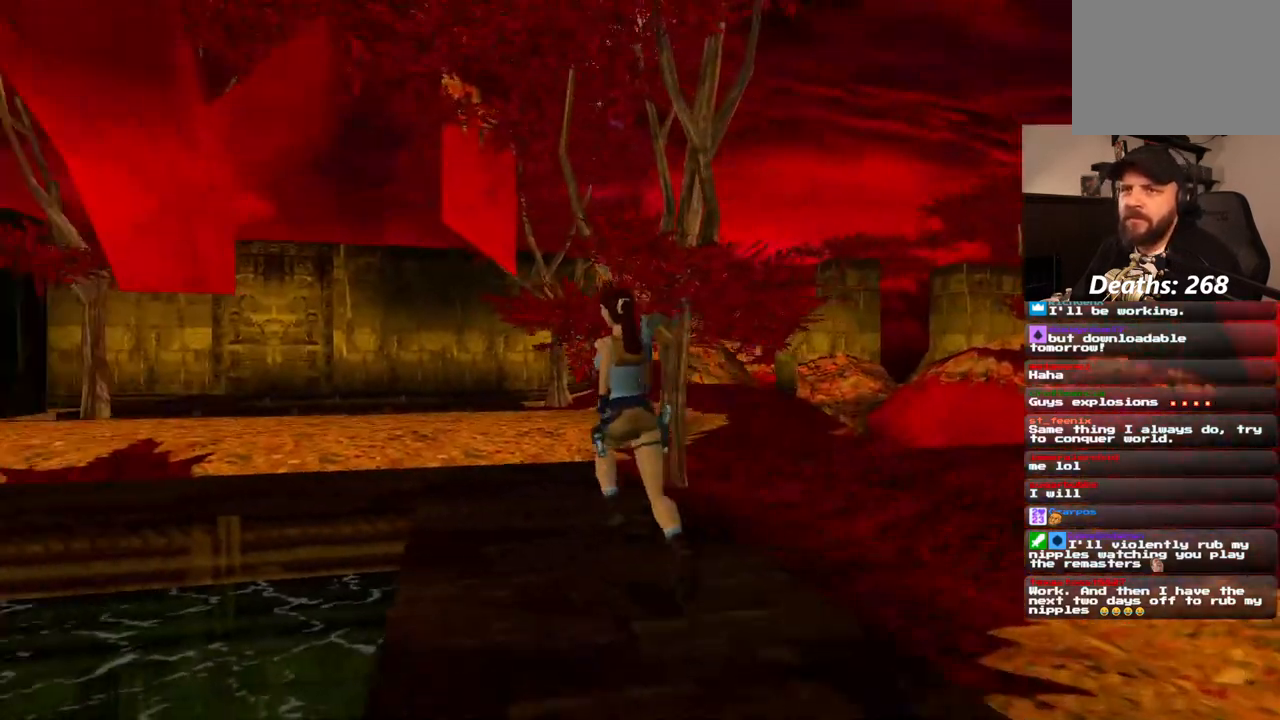
{"dt_ms": 500, "buttons": ["DPAD_UP"], "left_stick": "center", "right_stick": "center", "events": [[283, "DPAD_LEFT", "down"], [383, "DPAD_LEFT", "up"]]}
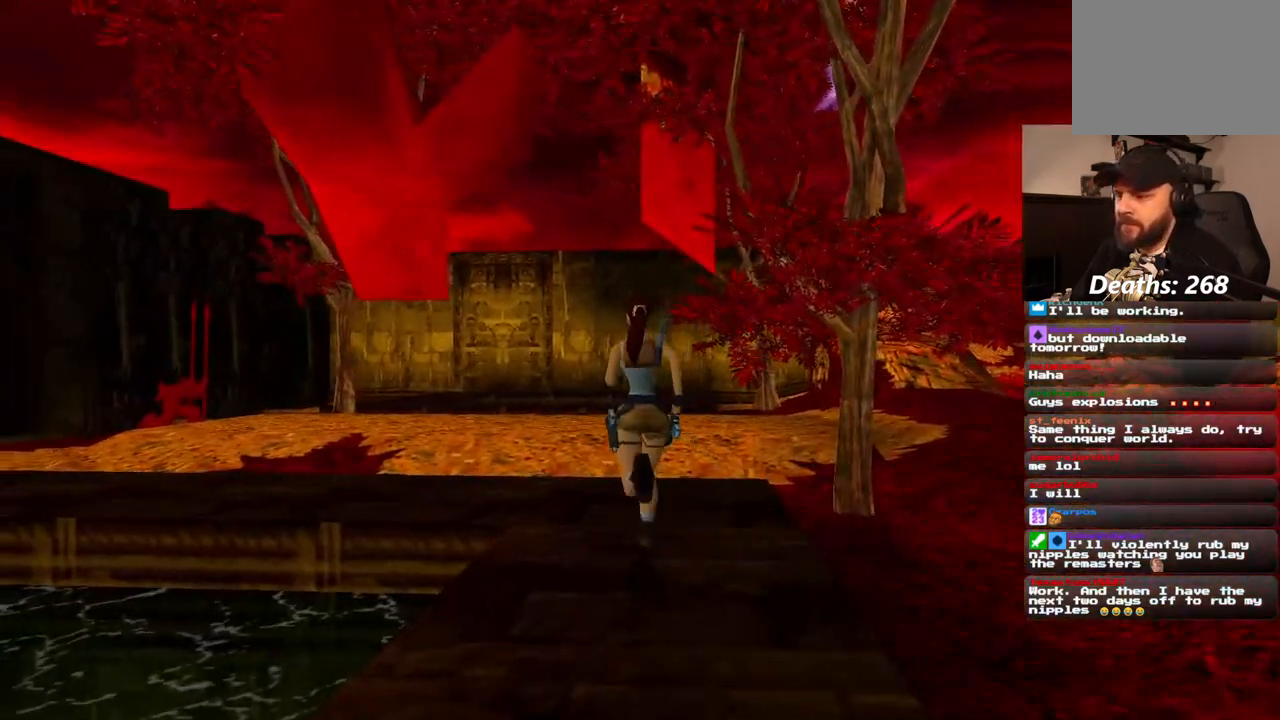
{"dt_ms": 500, "buttons": ["DPAD_UP"], "left_stick": "center", "right_stick": "center", "events": []}
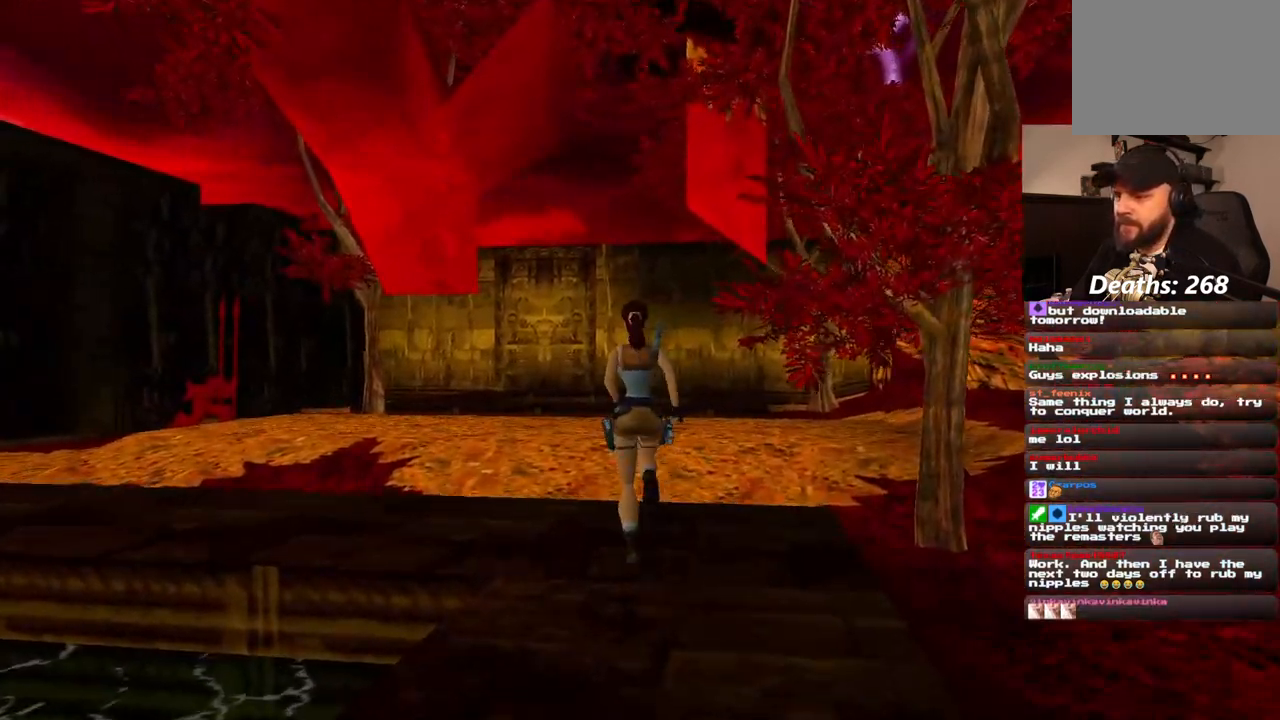
{"dt_ms": 500, "buttons": ["DPAD_UP"], "left_stick": "center", "right_stick": "center", "events": []}
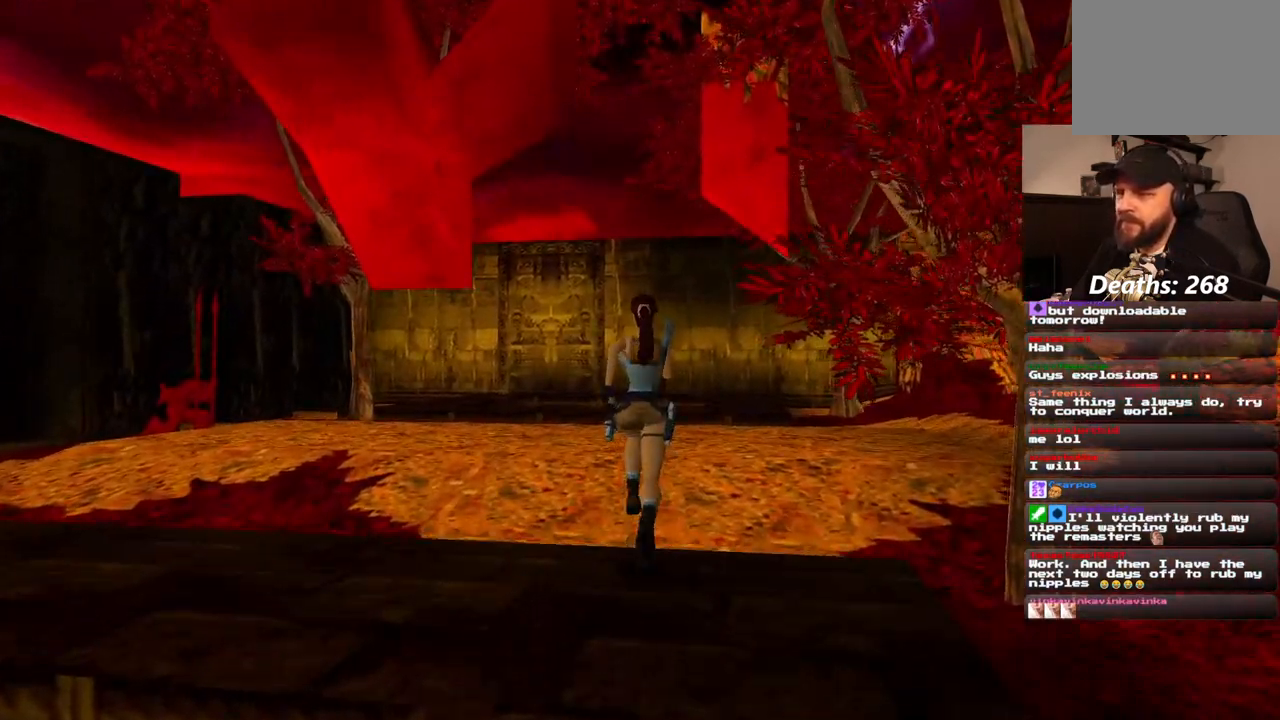
{"dt_ms": 1000, "buttons": ["DPAD_UP", "DPAD_RIGHT"], "left_stick": "center", "right_stick": "center"}
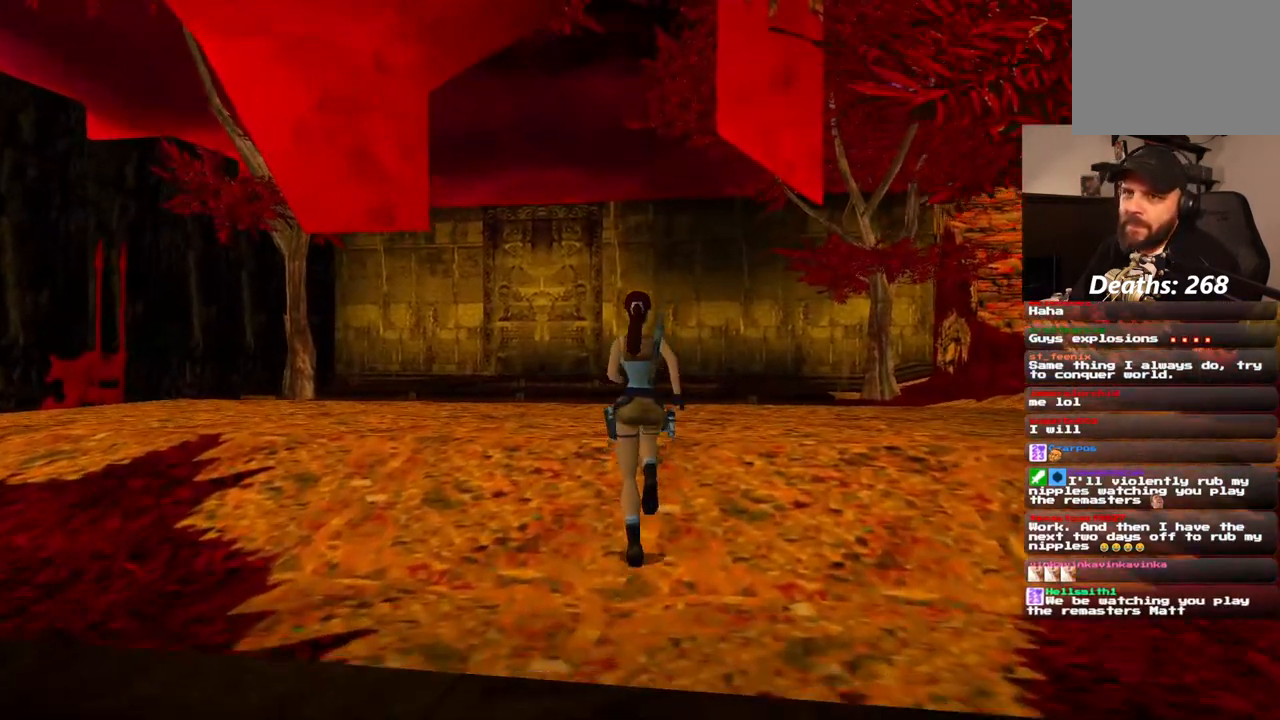
{"dt_ms": 500, "buttons": ["DPAD_UP", "DPAD_RIGHT"], "left_stick": "center", "right_stick": "center", "events": []}
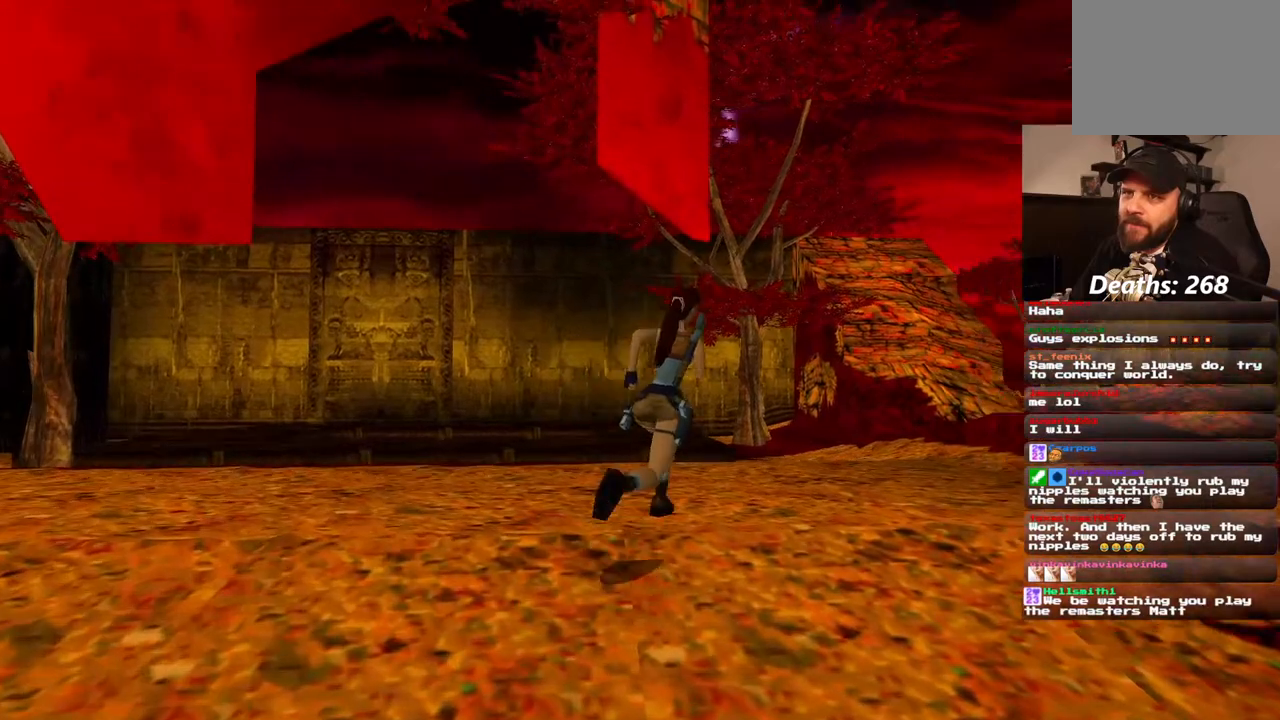
{"dt_ms": 500, "buttons": ["R1", "DPAD_UP"], "left_stick": "center", "right_stick": "center", "events": [[233, "DPAD_RIGHT", "up"], [317, "R1", "down"]]}
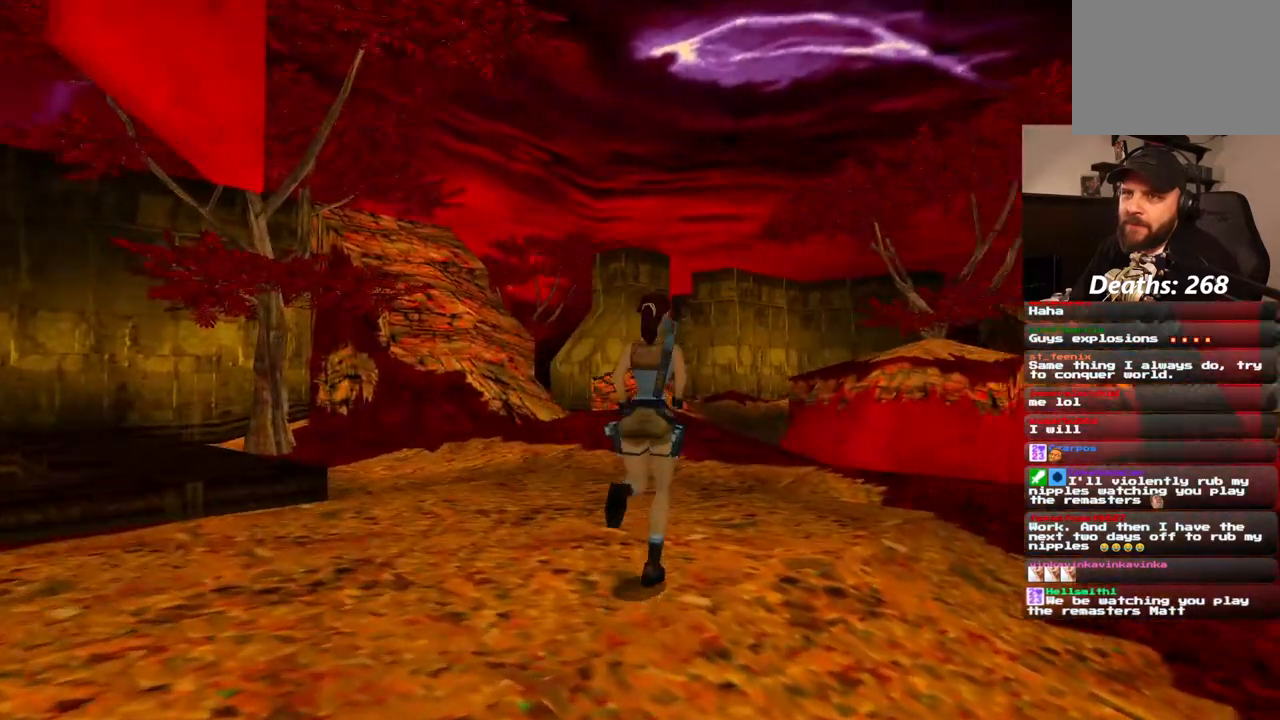
{"dt_ms": 500, "buttons": ["R1", "DPAD_UP"], "left_stick": "center", "right_stick": "center", "events": []}
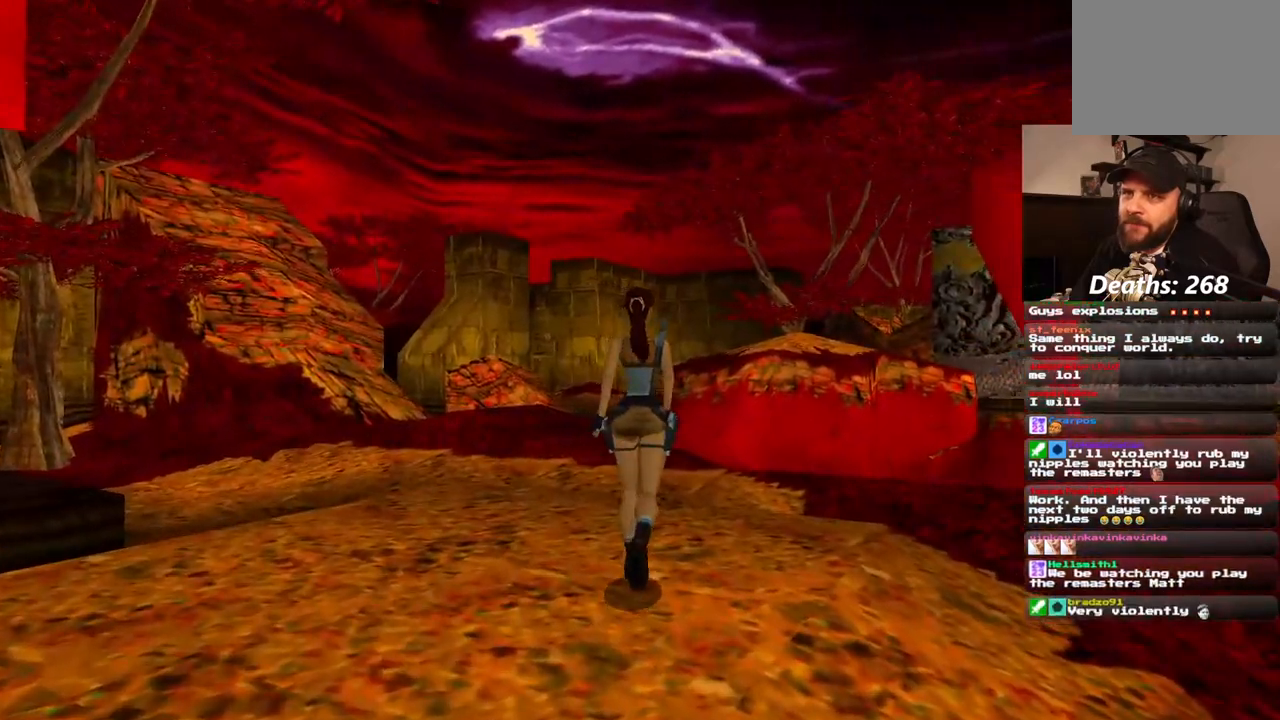
{"dt_ms": 500, "buttons": ["R1", "DPAD_UP"], "left_stick": "center", "right_stick": "center", "events": []}
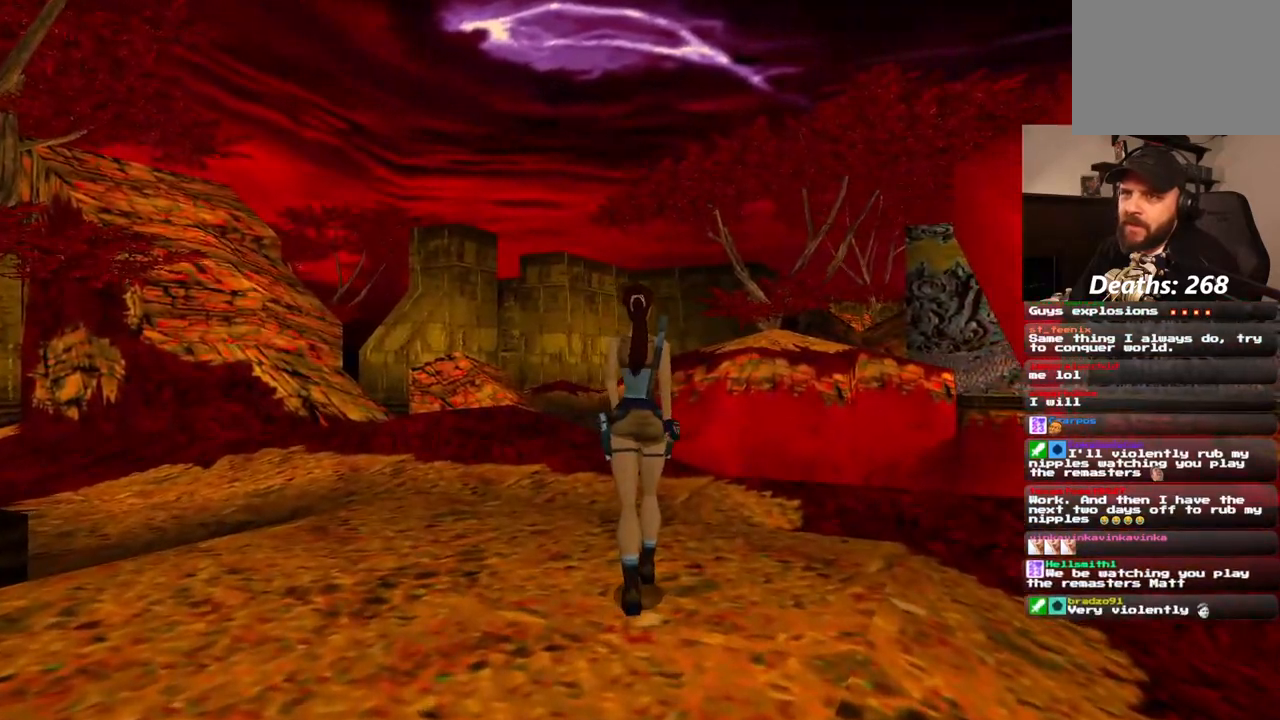
{"dt_ms": 1000, "buttons": [], "left_stick": "center", "right_stick": "center", "events": [[250, "DPAD_LEFT", "down"], [517, "DPAD_LEFT", "up"], [583, "DPAD_UP", "up"], [717, "R1", "up"]]}
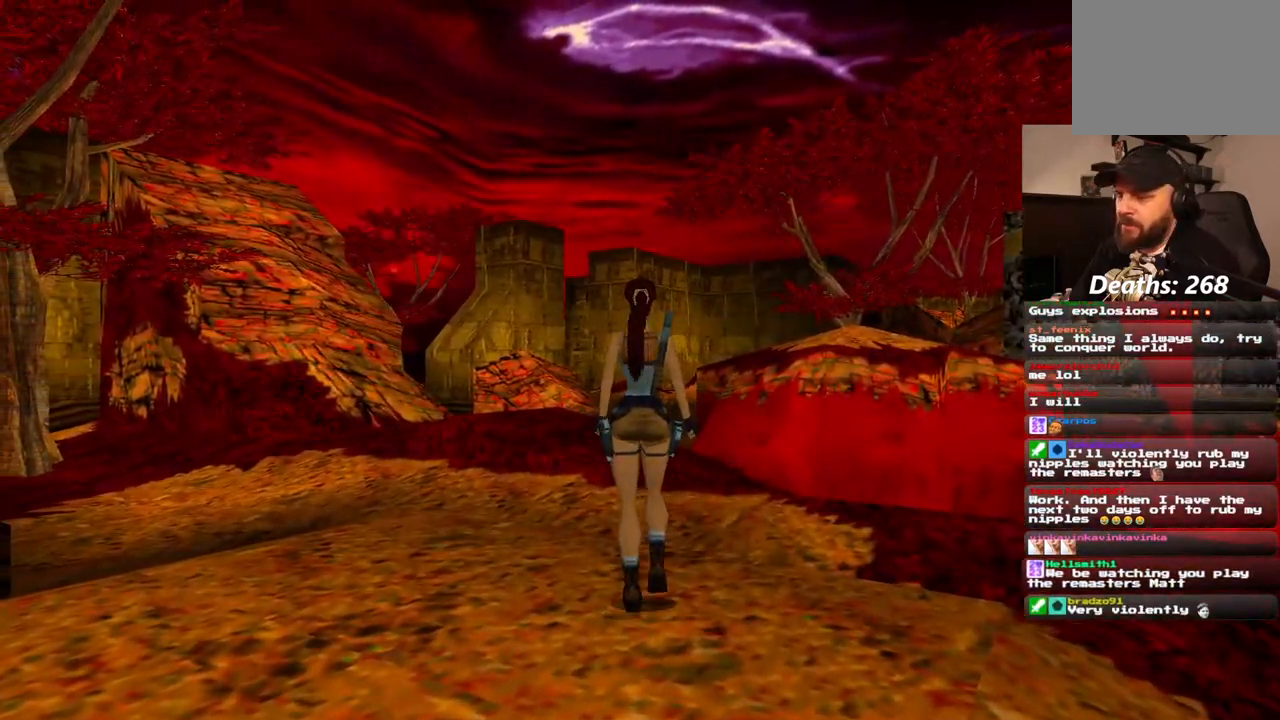
{"dt_ms": 500, "buttons": [], "left_stick": "center", "right_stick": "center", "events": []}
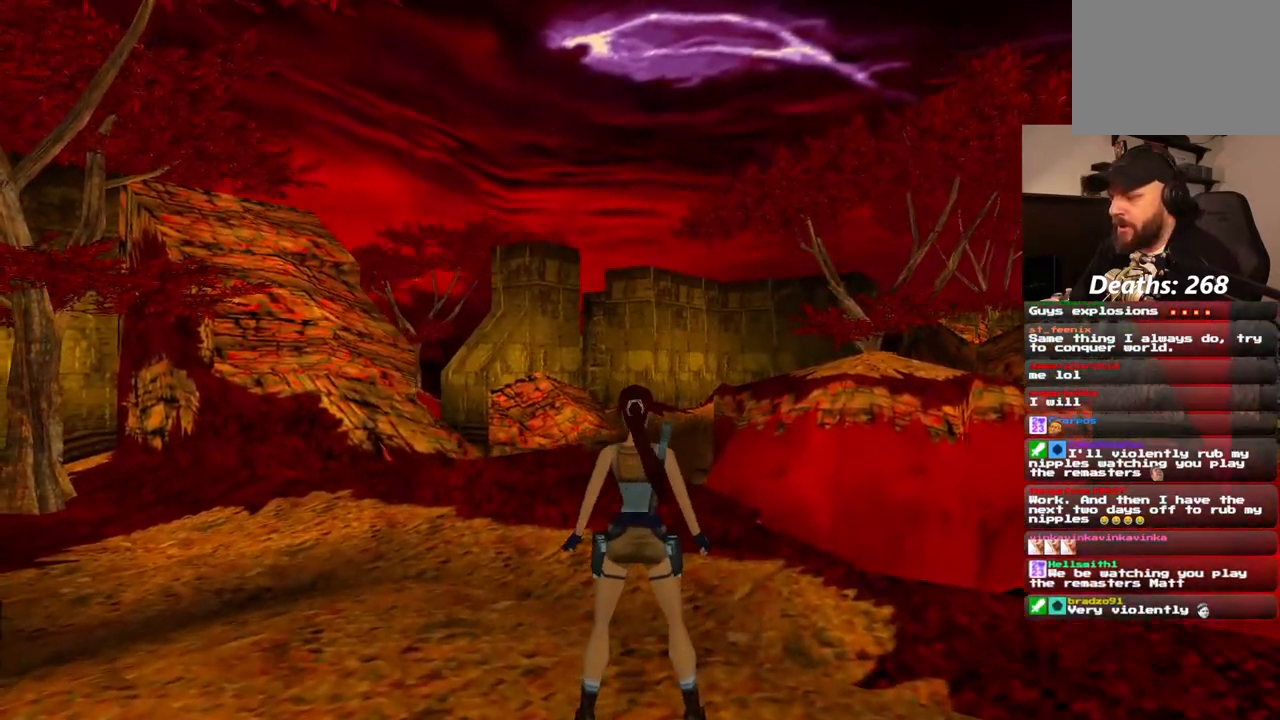
{"dt_ms": 500, "buttons": [], "left_stick": "center", "right_stick": "center", "events": [[83, "DPAD_UP", "down"], [383, "DPAD_UP", "up"]]}
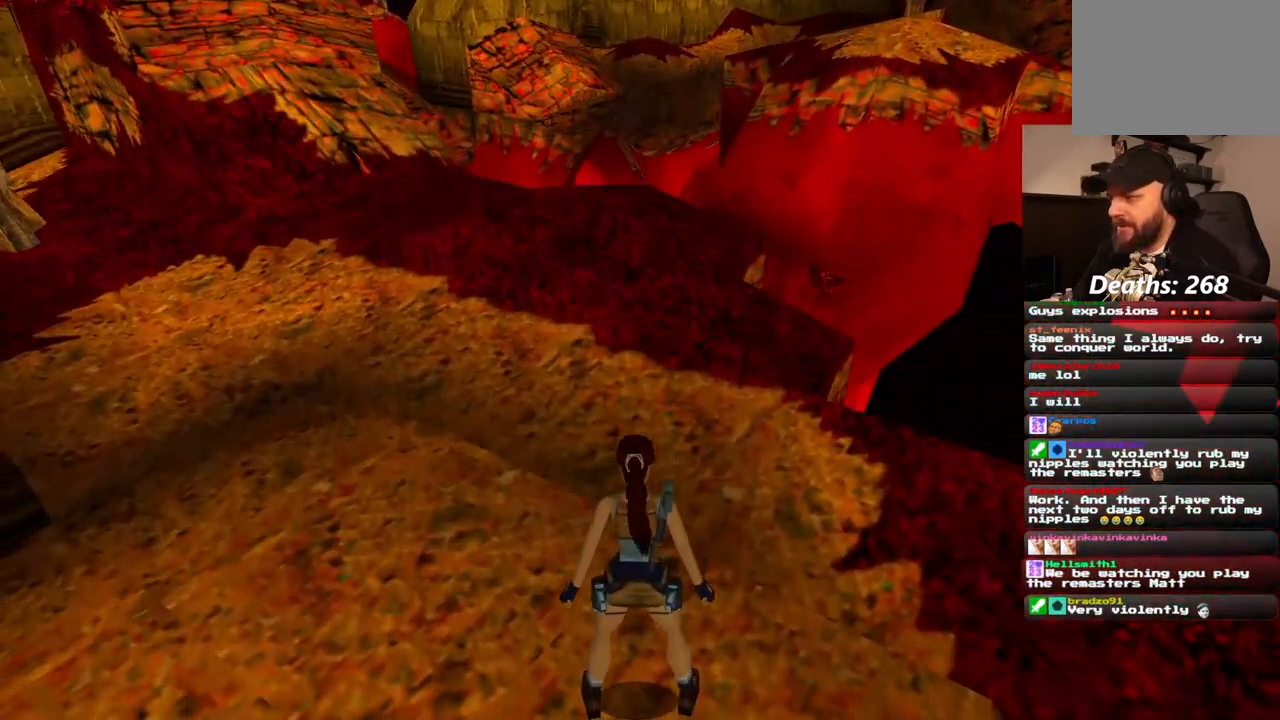
{"dt_ms": 500, "buttons": [], "left_stick": "center", "right_stick": "center"}
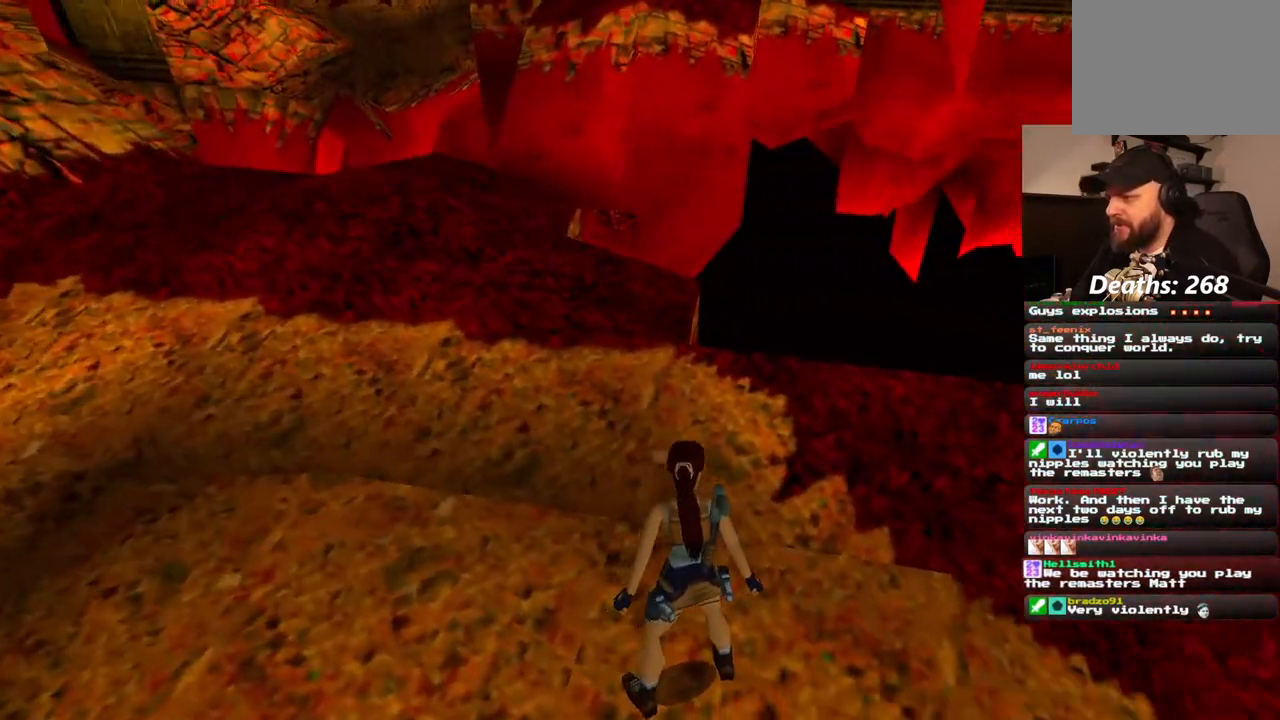
{"dt_ms": 500, "buttons": [], "left_stick": "center", "right_stick": "center", "events": [[17, "DPAD_RIGHT", "down"], [450, "DPAD_RIGHT", "up"]]}
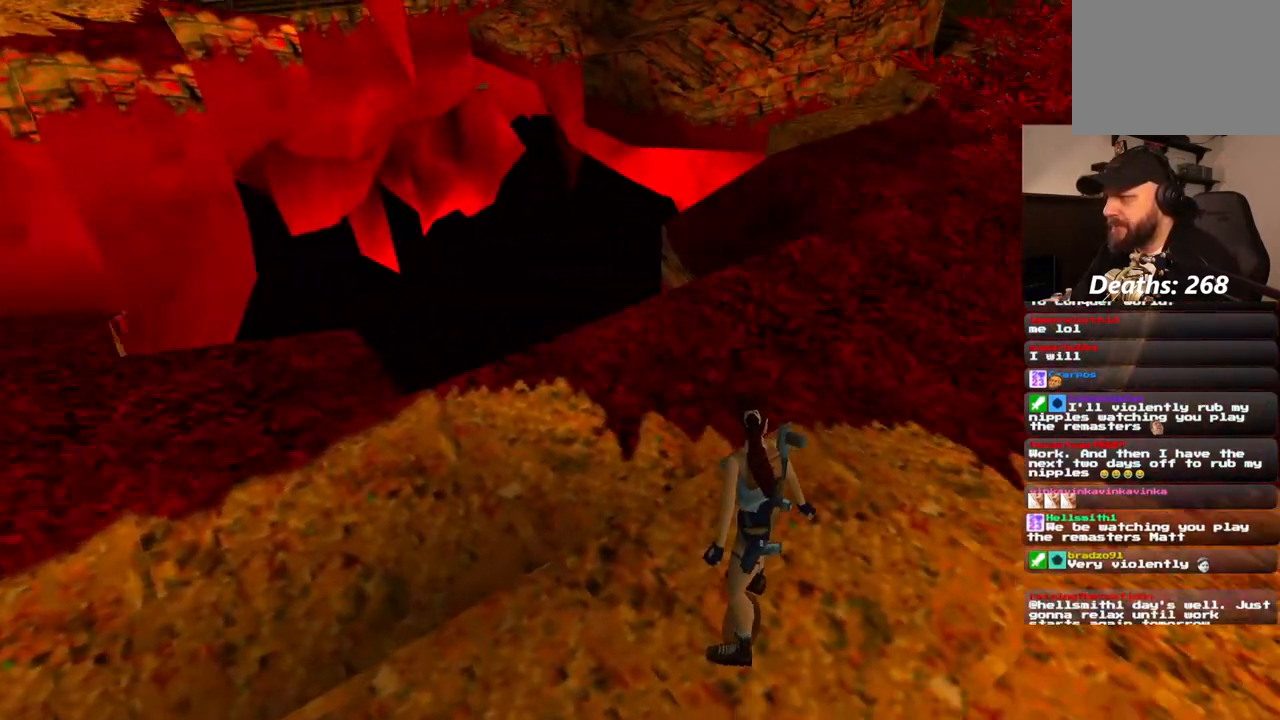
{"dt_ms": 500, "buttons": ["DPAD_RIGHT"], "left_stick": "center", "right_stick": "center", "events": [[367, "DPAD_RIGHT", "down"]]}
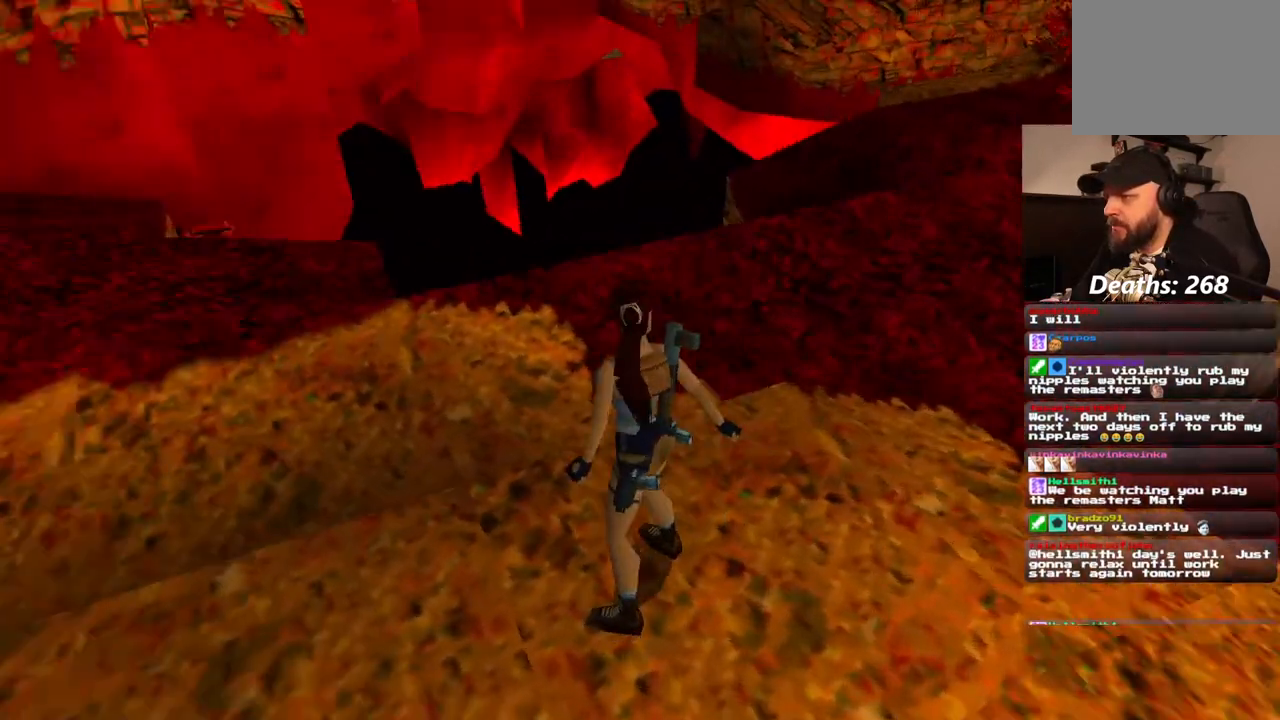
{"dt_ms": 500, "buttons": ["DPAD_RIGHT"], "left_stick": "center", "right_stick": "center", "events": []}
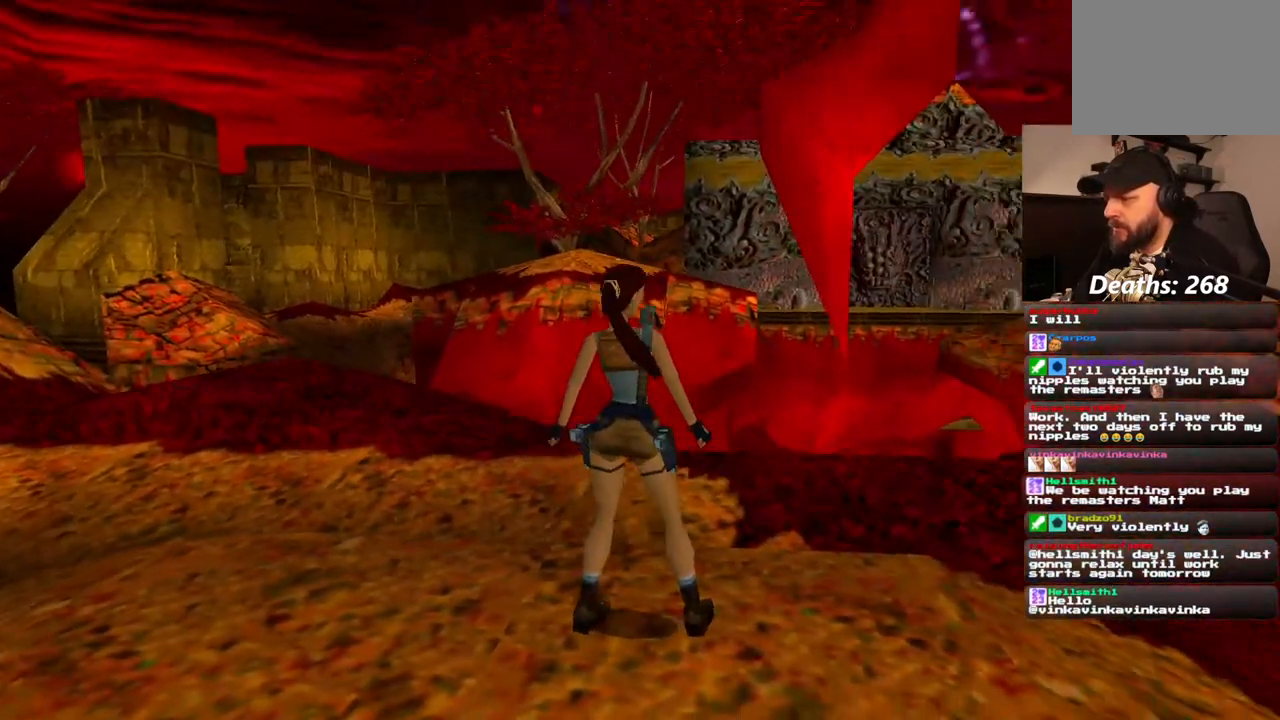
{"dt_ms": 1000, "buttons": ["DPAD_UP", "DPAD_RIGHT"], "left_stick": "center", "right_stick": "center"}
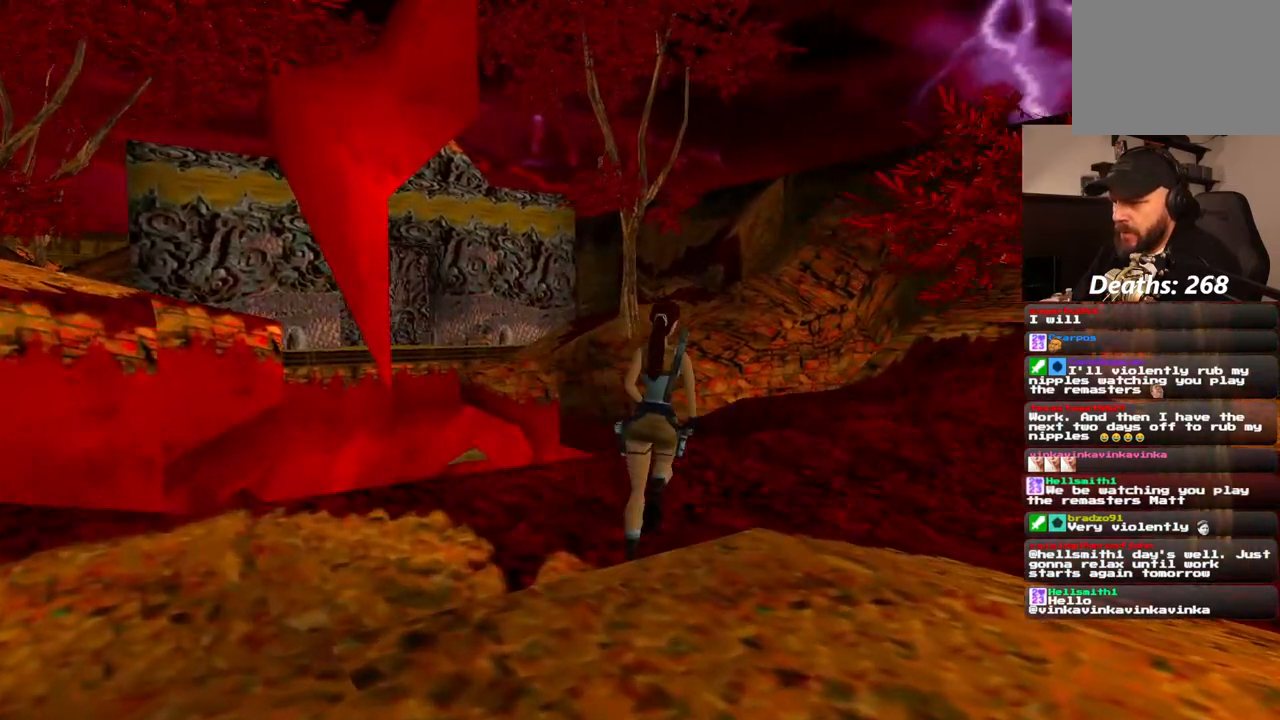
{"dt_ms": 500, "buttons": ["DPAD_UP", "DPAD_LEFT"], "left_stick": "center", "right_stick": "center", "events": [[167, "DPAD_RIGHT", "up"], [467, "DPAD_LEFT", "down"]]}
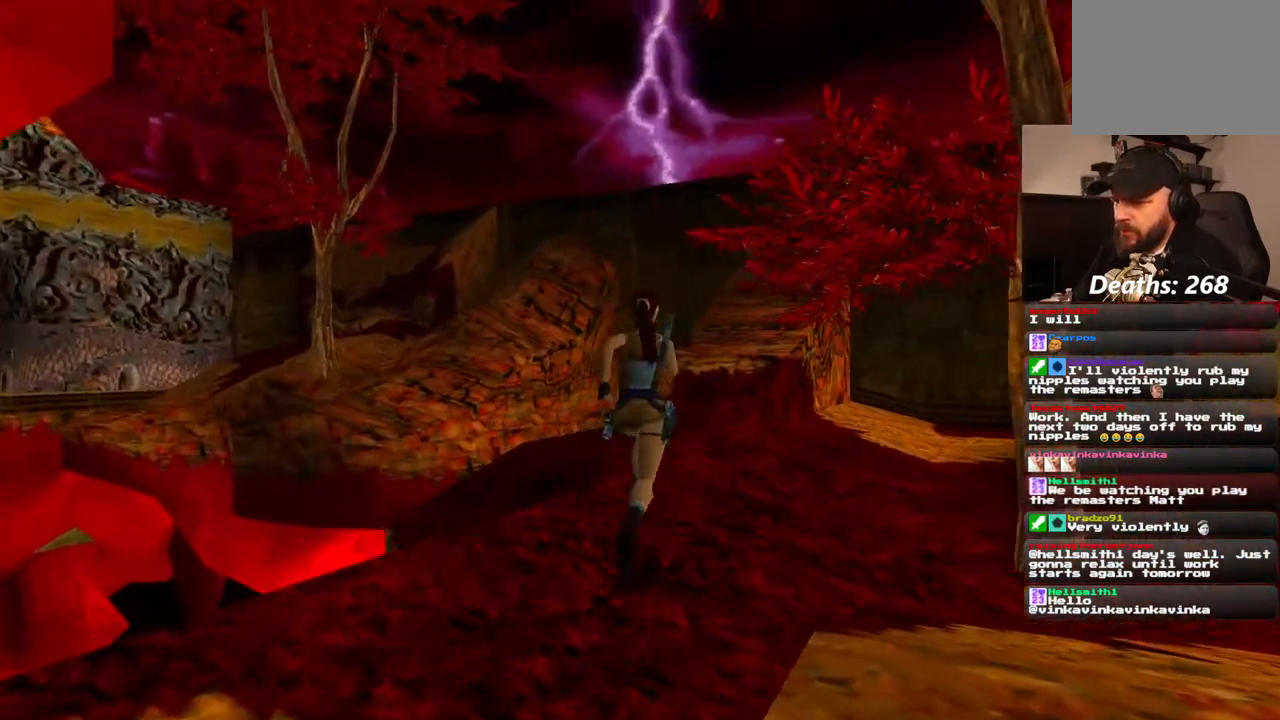
{"dt_ms": 500, "buttons": ["DPAD_UP", "DPAD_LEFT"], "left_stick": "center", "right_stick": "center", "events": [[133, "DPAD_LEFT", "up"], [417, "DPAD_LEFT", "down"]]}